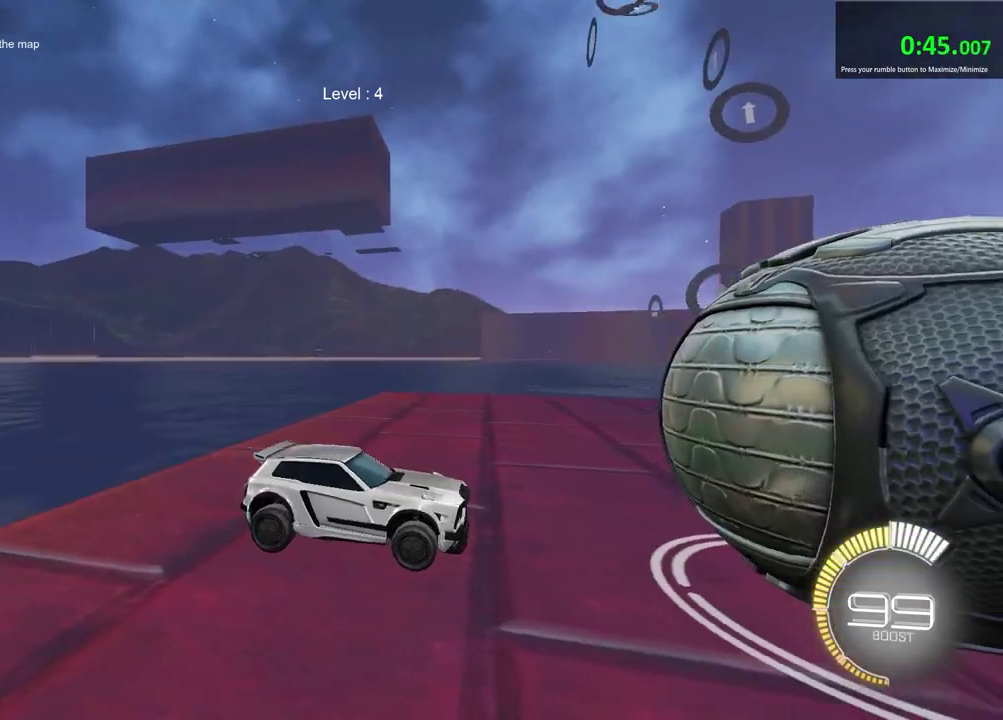
Gameplay with a controller (PlayStation layout); each line is a JSON object with the inputs held at the frame after it (dt_ms = milliseconds from this image to that frame). "events" lists button and stick changes between this image and that frame as [ms after this image, input, new state], when the widget could be followed in between. Not read: L1 R1.
{"dt_ms": 700, "buttons": ["R2"], "left_stick": "center", "right_stick": "center", "events": [[167, "R2", "down"]]}
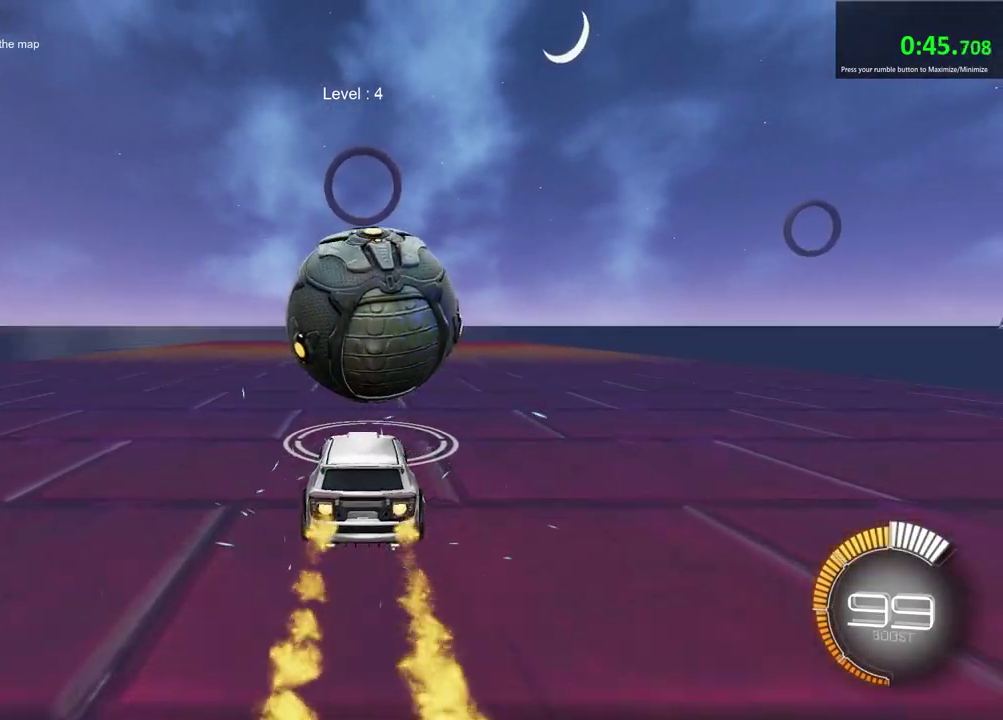
{"dt_ms": 500, "buttons": ["R2"], "left_stick": "center", "right_stick": "center", "events": []}
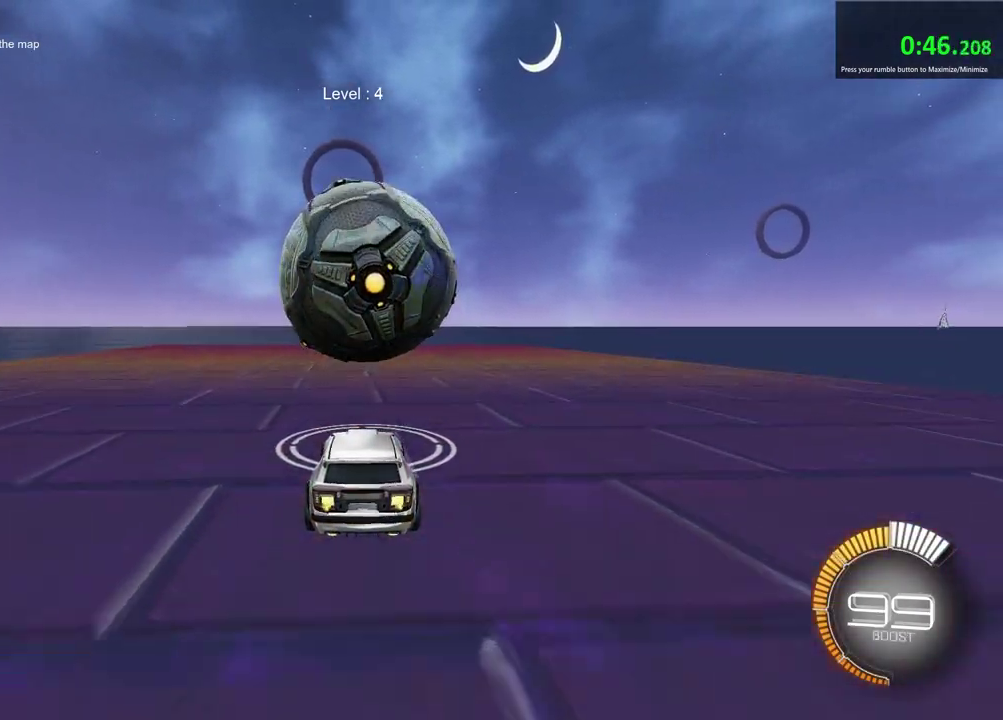
{"dt_ms": 300, "buttons": ["R2"], "left_stick": "center", "right_stick": "center", "events": []}
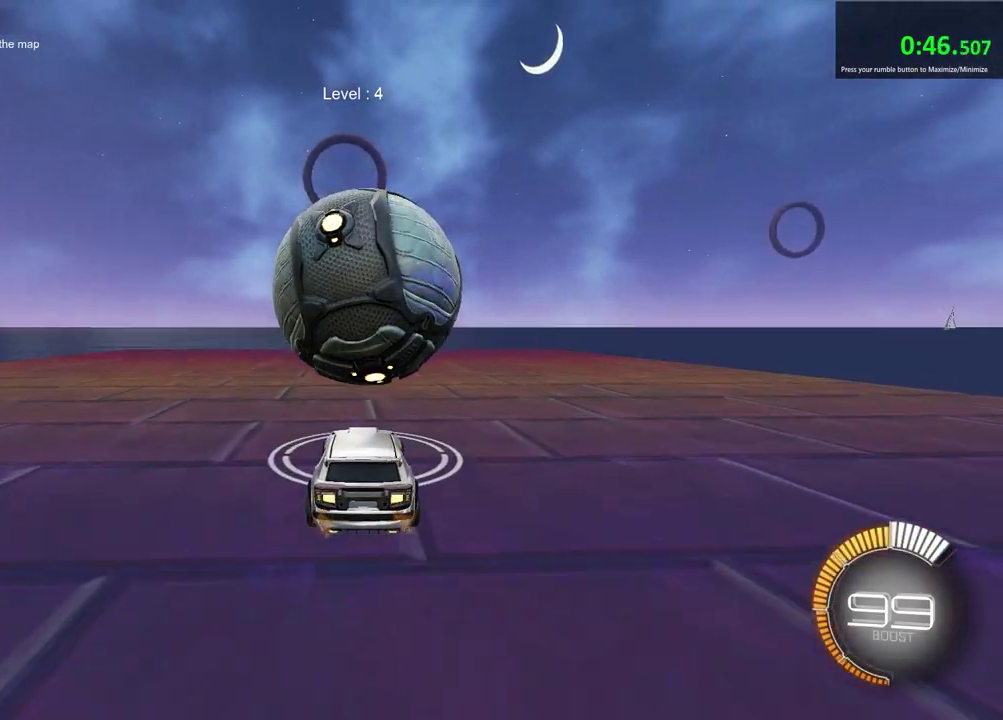
{"dt_ms": 600, "buttons": [], "left_stick": "center", "right_stick": "center", "events": [[467, "R2", "up"]]}
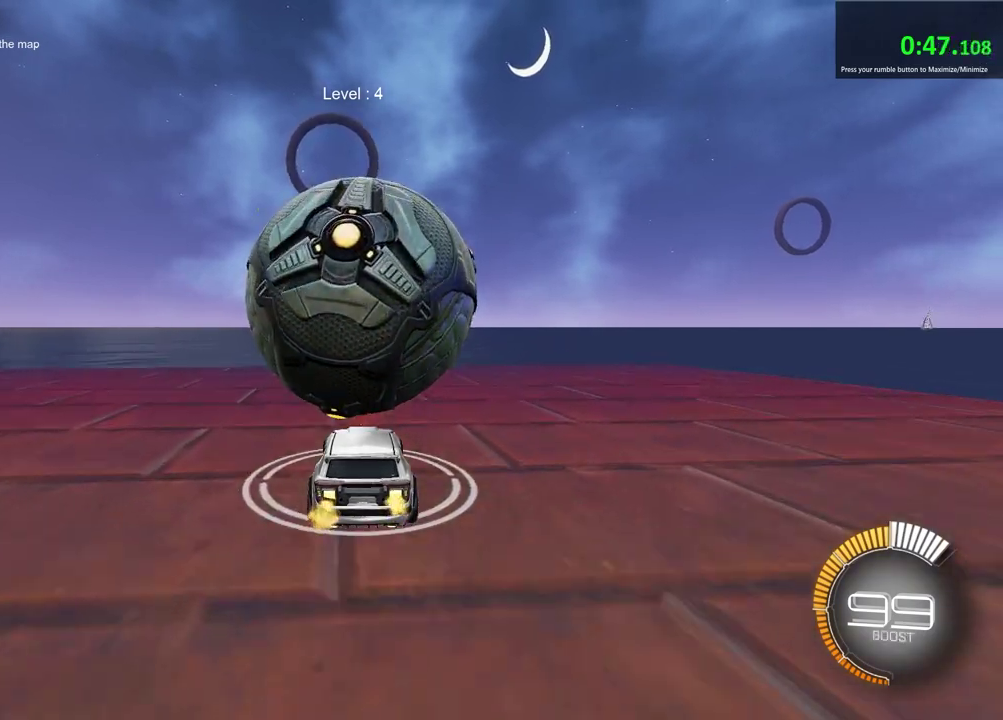
{"dt_ms": 800, "buttons": ["SQUARE", "R2"], "left_stick": "down", "right_stick": "center", "events": [[33, "CROSS", "down"], [33, "R2", "down"], [33, "left_stick", "down"], [233, "CROSS", "up"], [267, "left_stick", "center"], [300, "CROSS", "down"], [333, "left_stick", "down"], [417, "left_stick", "down-left"], [483, "CROSS", "up"], [500, "left_stick", "up-right"], [650, "SQUARE", "down"], [667, "left_stick", "down-left"], [717, "left_stick", "down"]]}
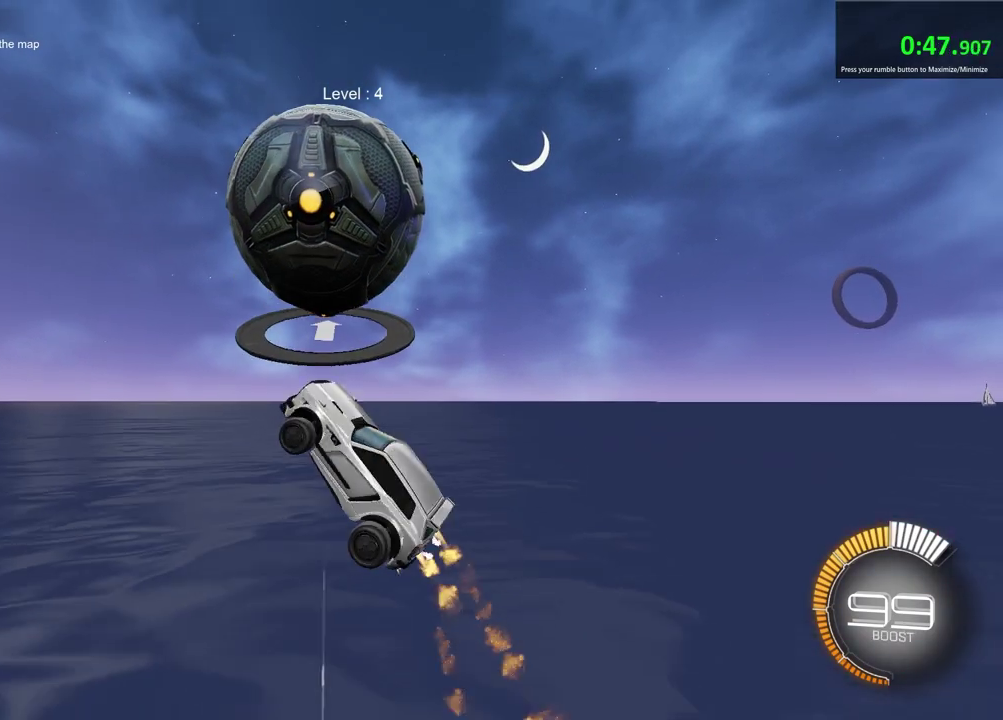
{"dt_ms": 300, "buttons": ["SQUARE", "R2"], "left_stick": "left", "right_stick": "center", "events": [[50, "left_stick", "center"], [100, "left_stick", "up-right"], [150, "left_stick", "up"], [200, "left_stick", "center"], [250, "left_stick", "left"]]}
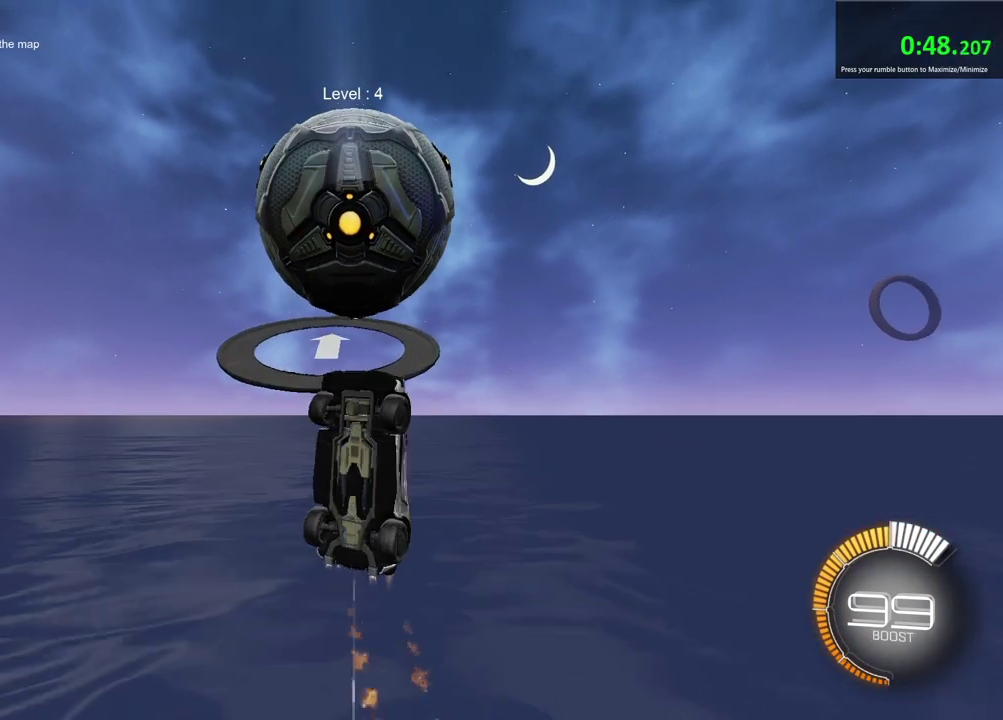
{"dt_ms": 600, "buttons": [], "left_stick": "up-right", "right_stick": "center", "events": [[117, "left_stick", "center"], [383, "SQUARE", "up"], [383, "left_stick", "up-right"], [467, "R2", "up"]]}
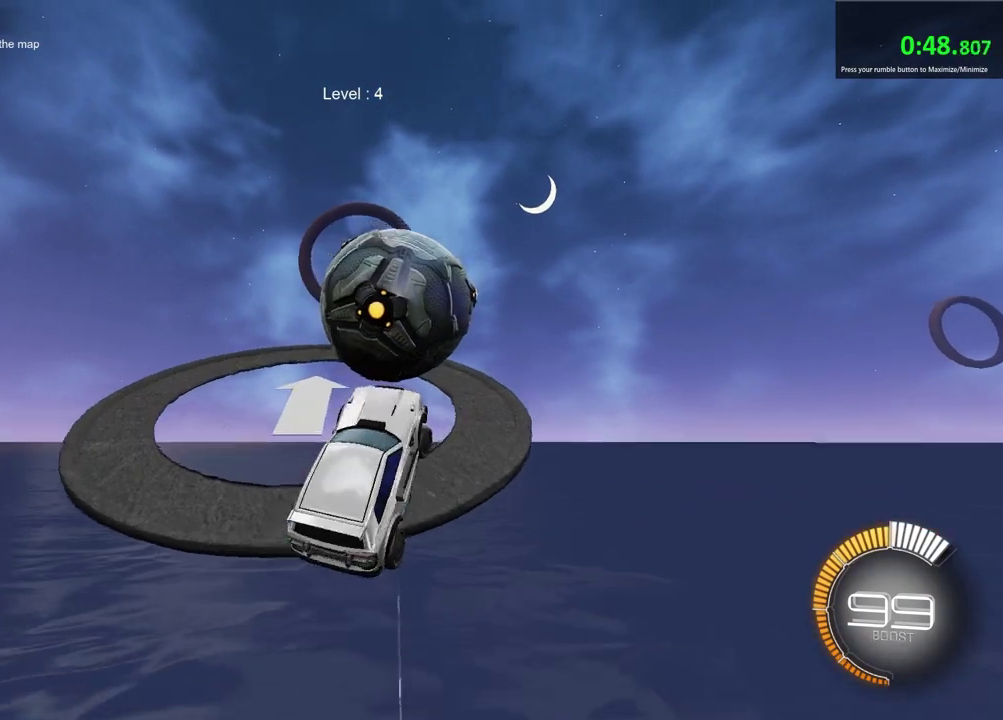
{"dt_ms": 400, "buttons": [], "left_stick": "center", "right_stick": "center", "events": [[50, "TRIANGLE", "down"], [50, "left_stick", "center"], [133, "TRIANGLE", "up"], [233, "left_stick", "down-left"], [333, "left_stick", "center"]]}
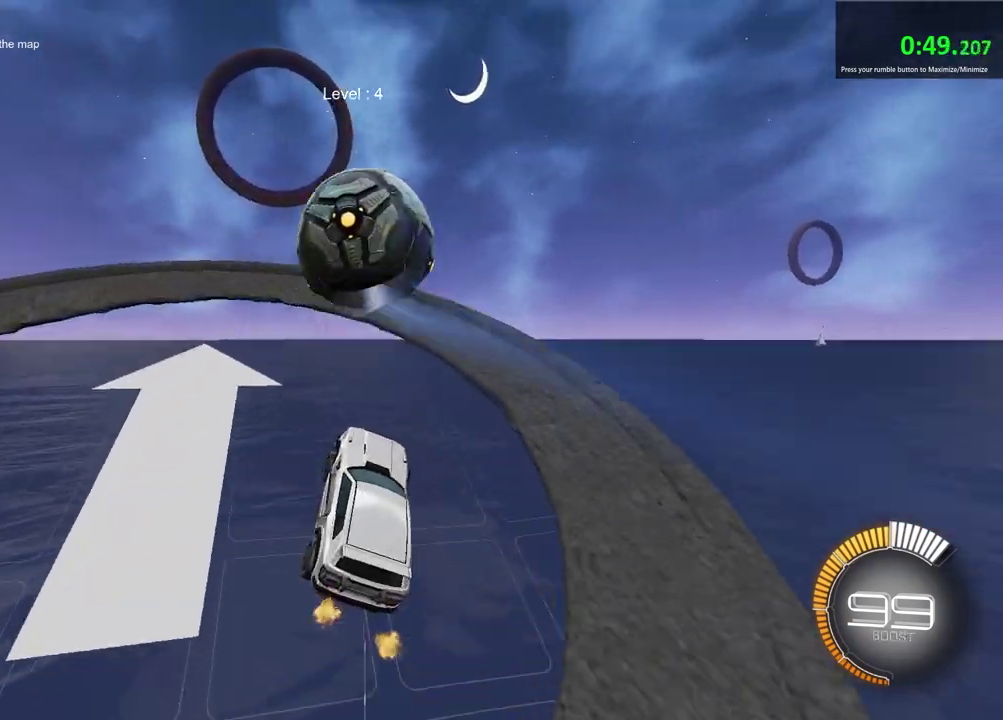
{"dt_ms": 300, "buttons": [], "left_stick": "center", "right_stick": "center", "events": []}
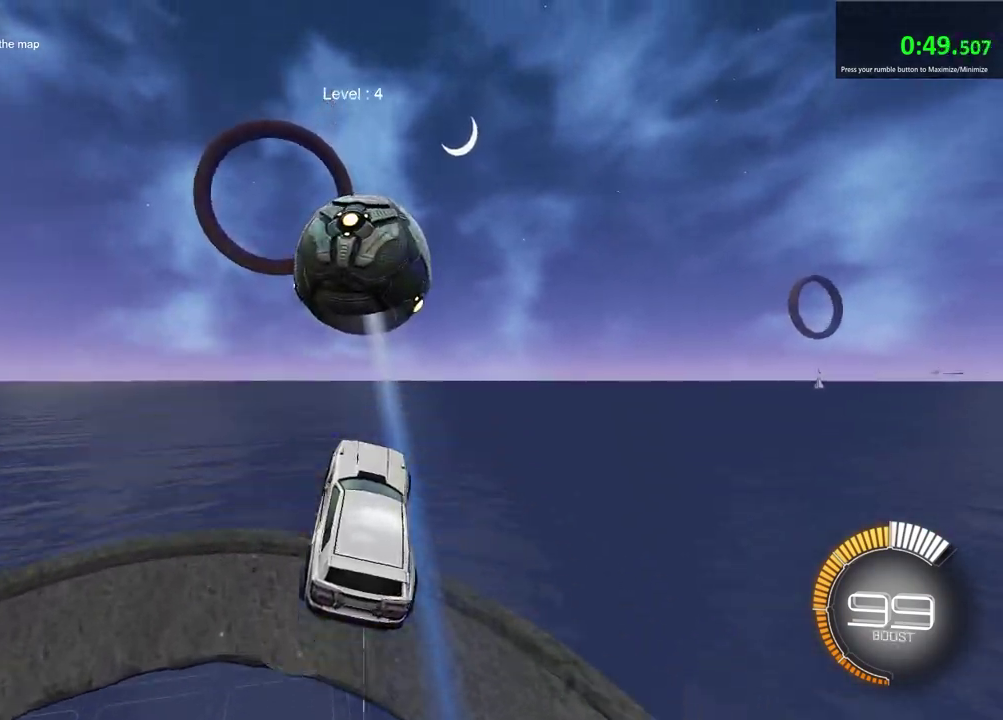
{"dt_ms": 700, "buttons": [], "left_stick": "down", "right_stick": "center", "events": [[83, "left_stick", "right"], [167, "left_stick", "center"], [250, "left_stick", "left"], [350, "left_stick", "center"], [433, "left_stick", "up"], [533, "left_stick", "center"], [700, "left_stick", "down"]]}
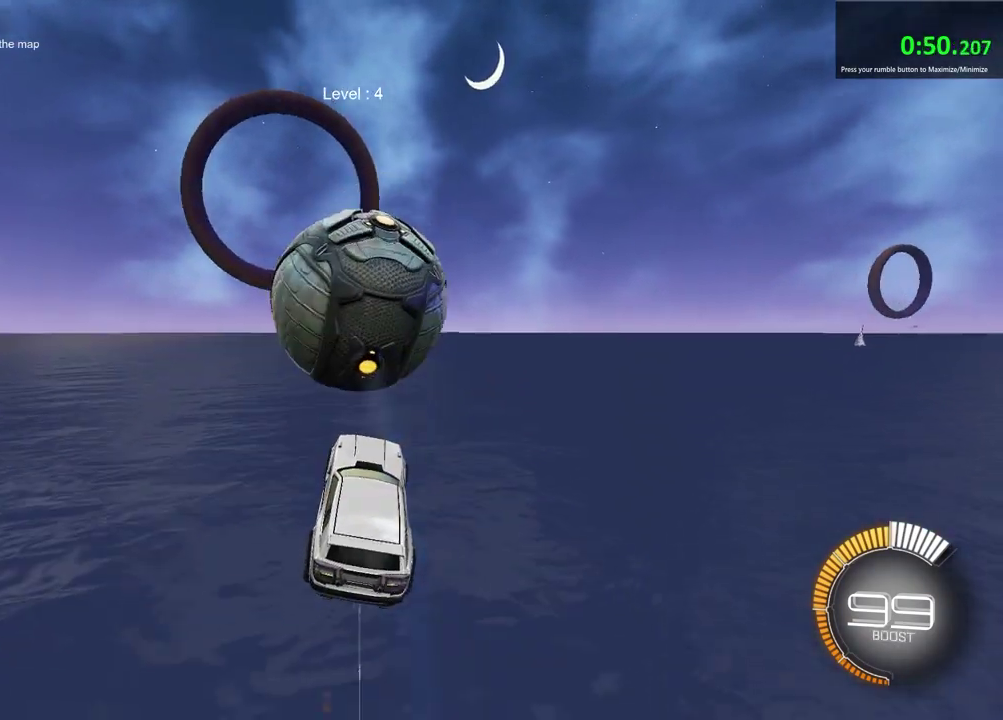
{"dt_ms": 700, "buttons": ["SQUARE"], "left_stick": "left", "right_stick": "center", "events": [[150, "left_stick", "center"], [350, "left_stick", "up-right"], [367, "SQUARE", "down"], [633, "left_stick", "left"]]}
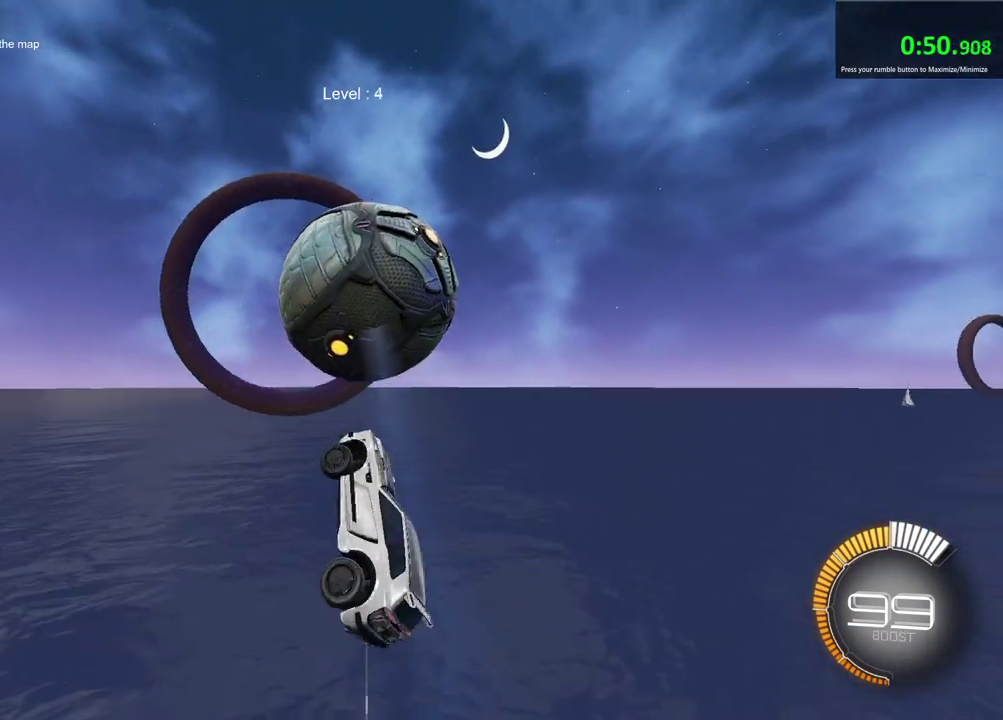
{"dt_ms": 300, "buttons": ["SQUARE"], "left_stick": "up-left", "right_stick": "center", "events": [[67, "left_stick", "up-left"], [100, "SQUARE", "up"], [300, "SQUARE", "down"]]}
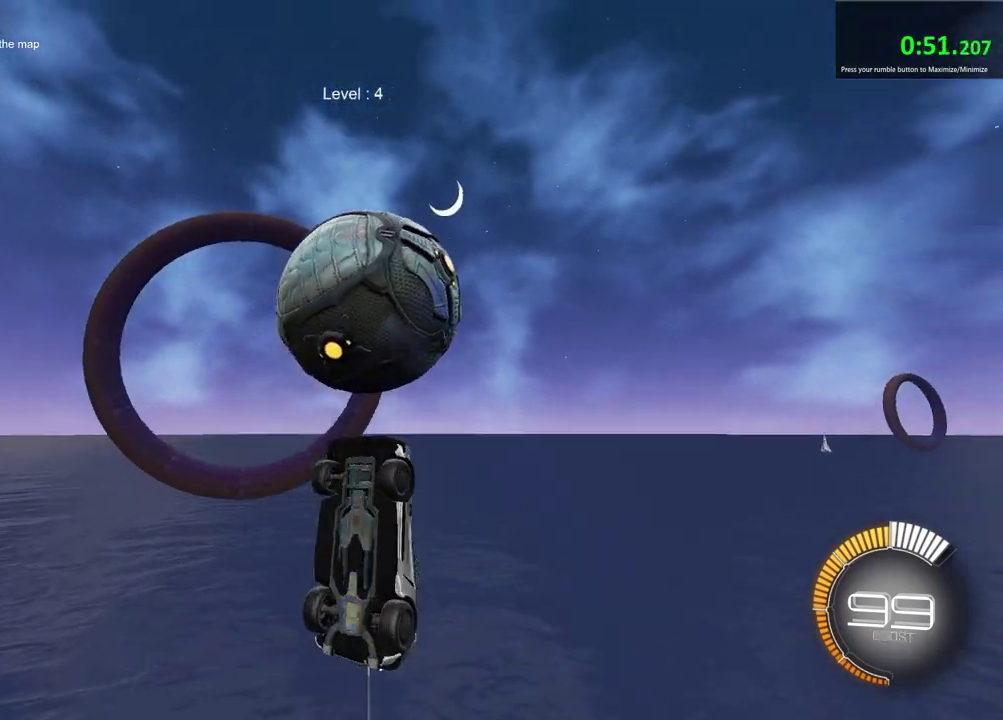
{"dt_ms": 600, "buttons": ["SQUARE"], "left_stick": "center", "right_stick": "center", "events": [[167, "left_stick", "down-left"], [283, "left_stick", "down"], [300, "SQUARE", "up"], [483, "left_stick", "center"], [517, "SQUARE", "down"]]}
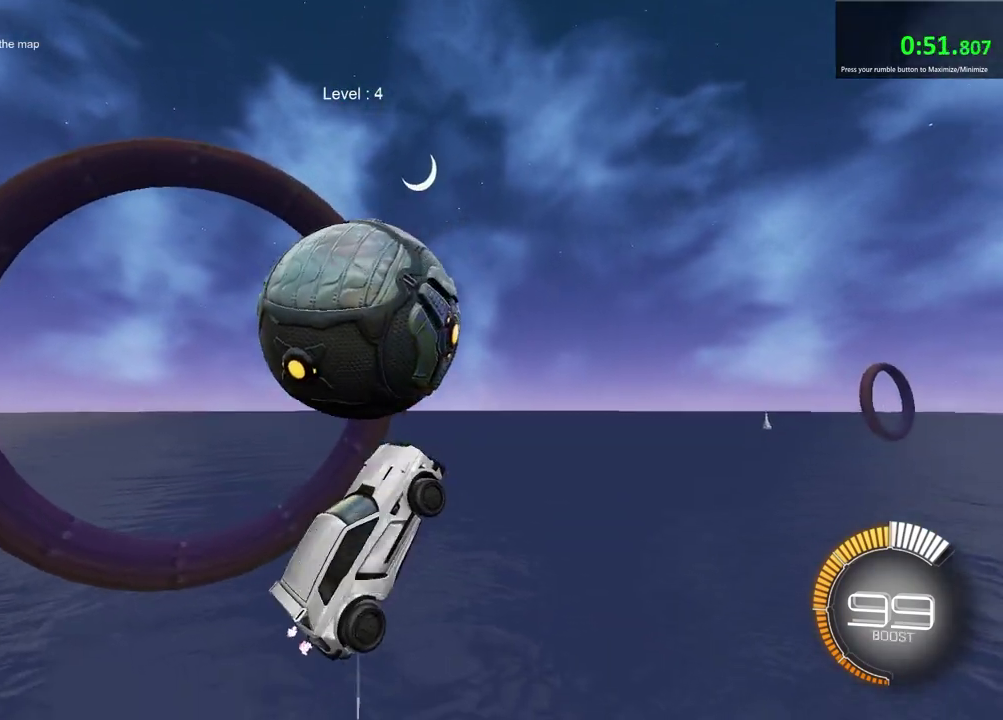
{"dt_ms": 400, "buttons": [], "left_stick": "right", "right_stick": "center"}
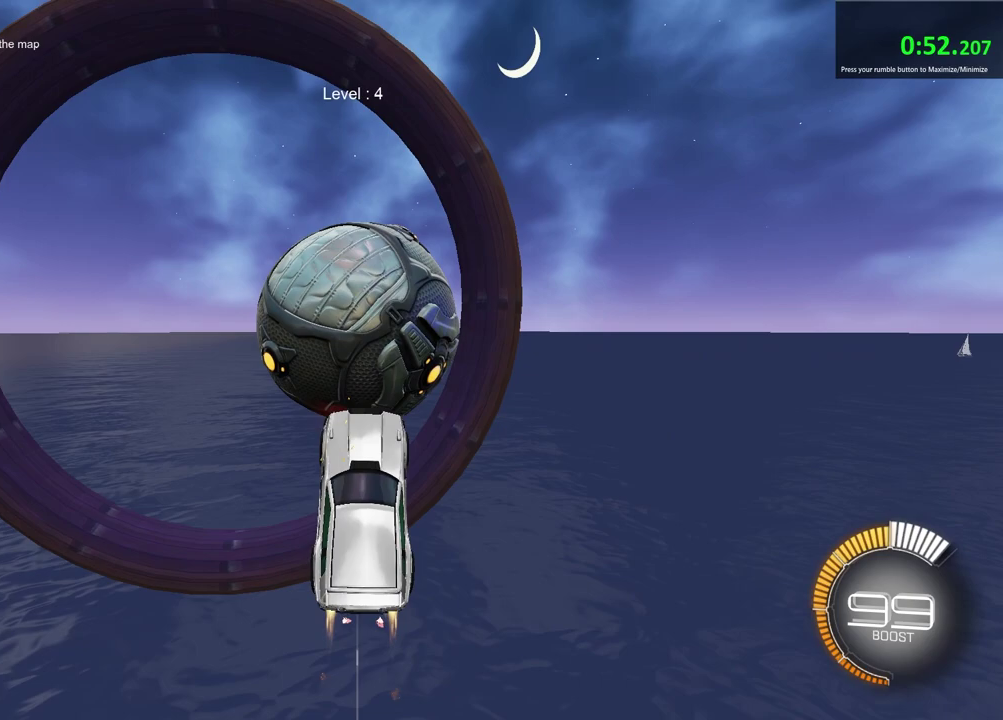
{"dt_ms": 300, "buttons": [], "left_stick": "up", "right_stick": "center"}
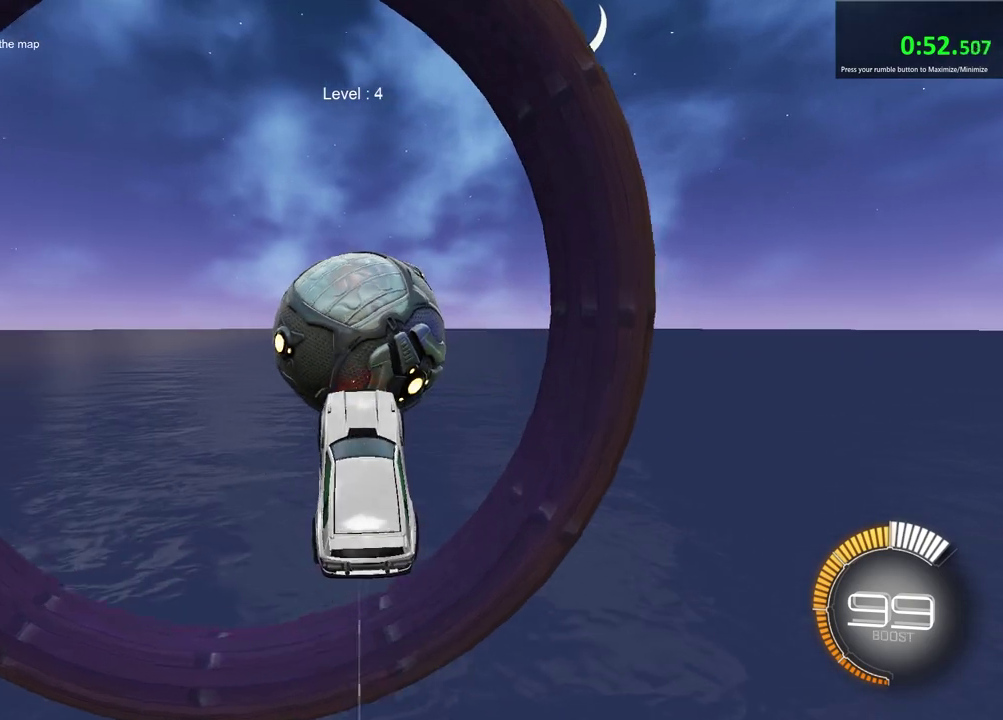
{"dt_ms": 700, "buttons": [], "left_stick": "center", "right_stick": "center", "events": [[150, "left_stick", "center"]]}
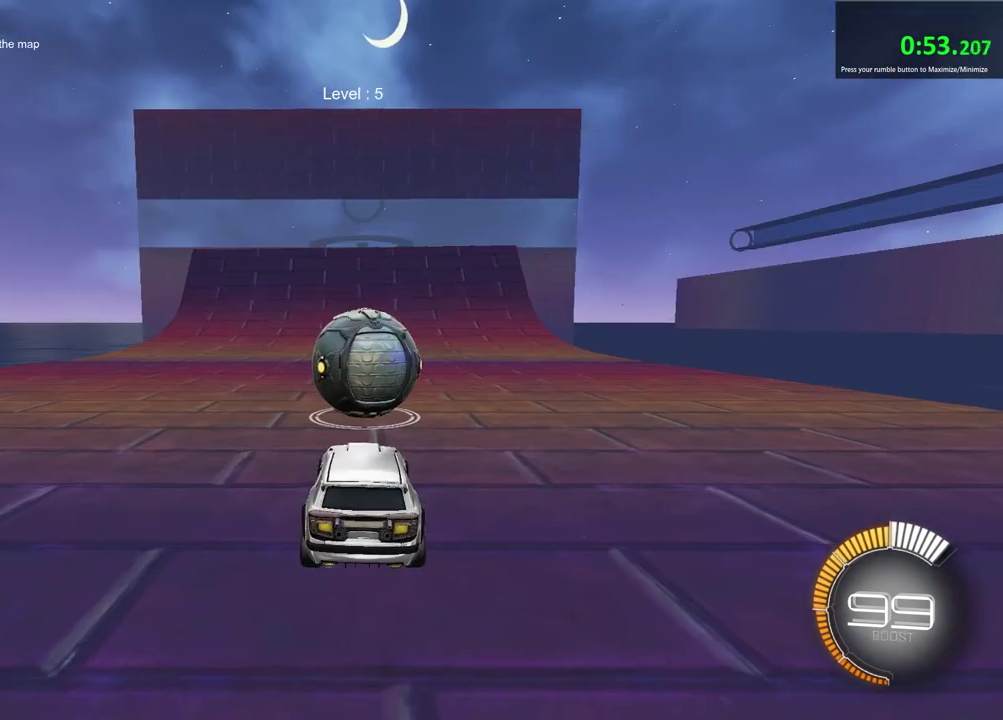
{"dt_ms": 500, "buttons": [], "left_stick": "center", "right_stick": "center", "events": []}
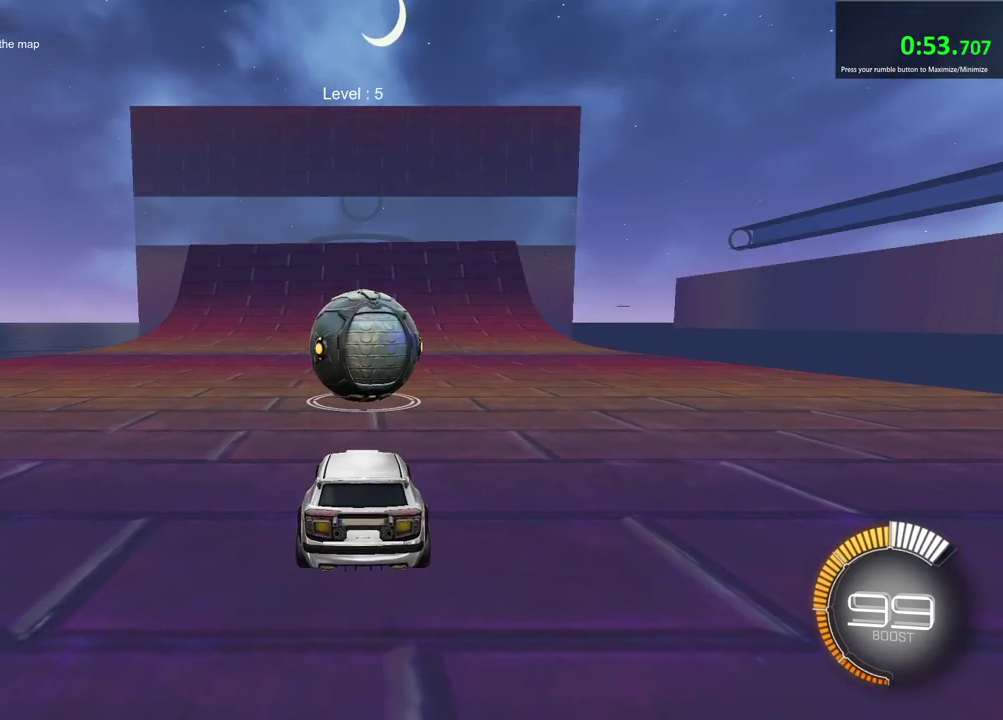
{"dt_ms": 500, "buttons": [], "left_stick": "center", "right_stick": "center", "events": []}
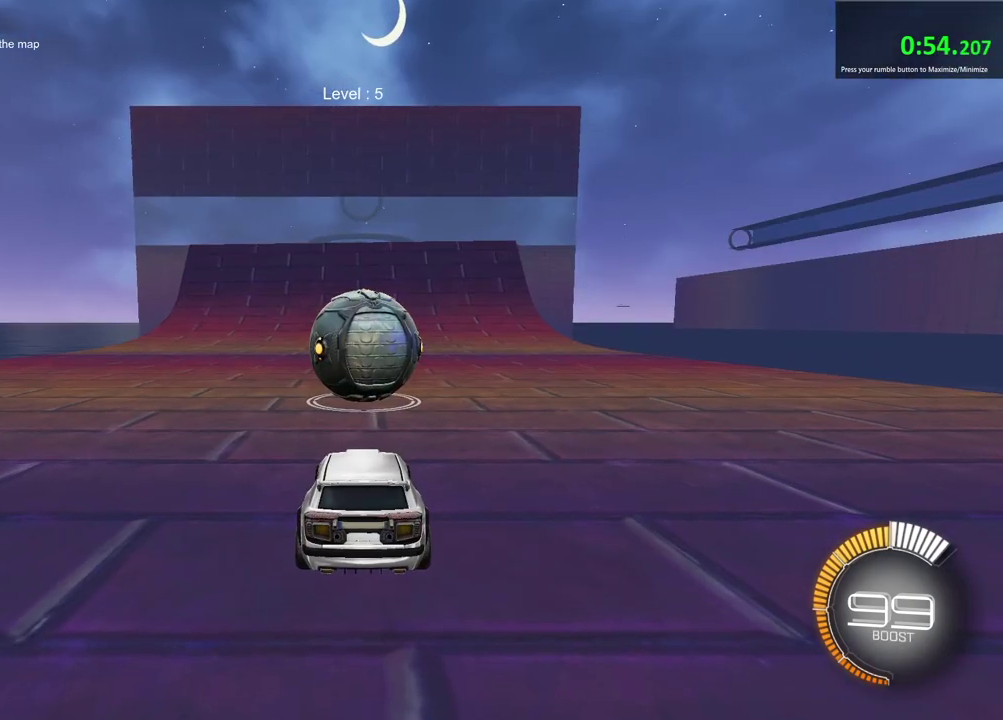
{"dt_ms": 500, "buttons": [], "left_stick": "center", "right_stick": "center", "events": [[300, "right_stick", "up"], [450, "right_stick", "center"]]}
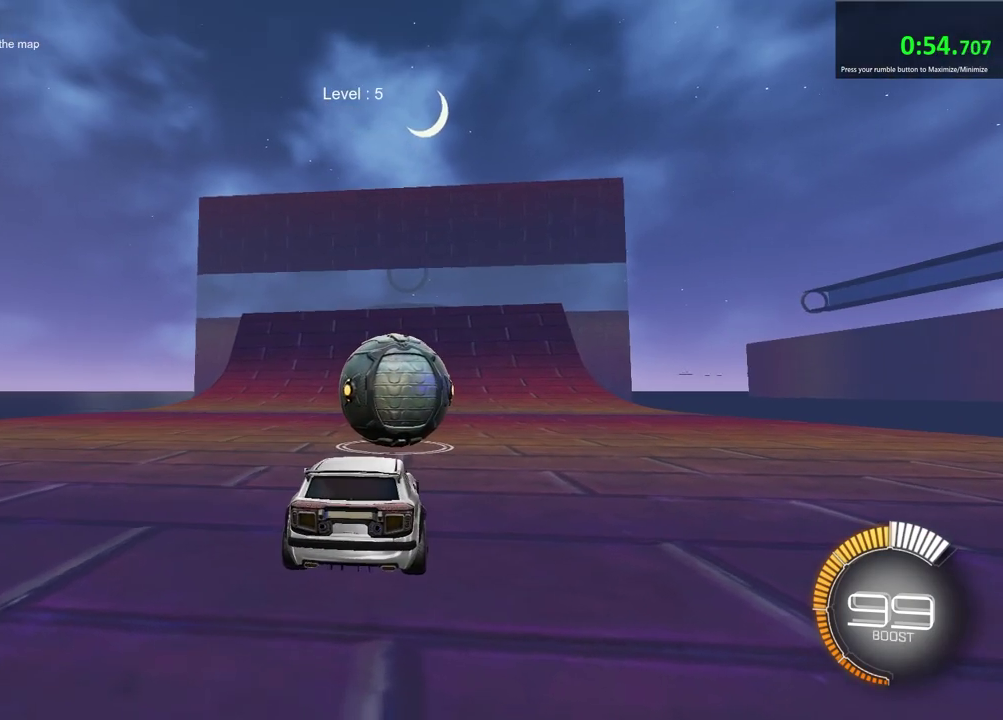
{"dt_ms": 500, "buttons": [], "left_stick": "center", "right_stick": "center"}
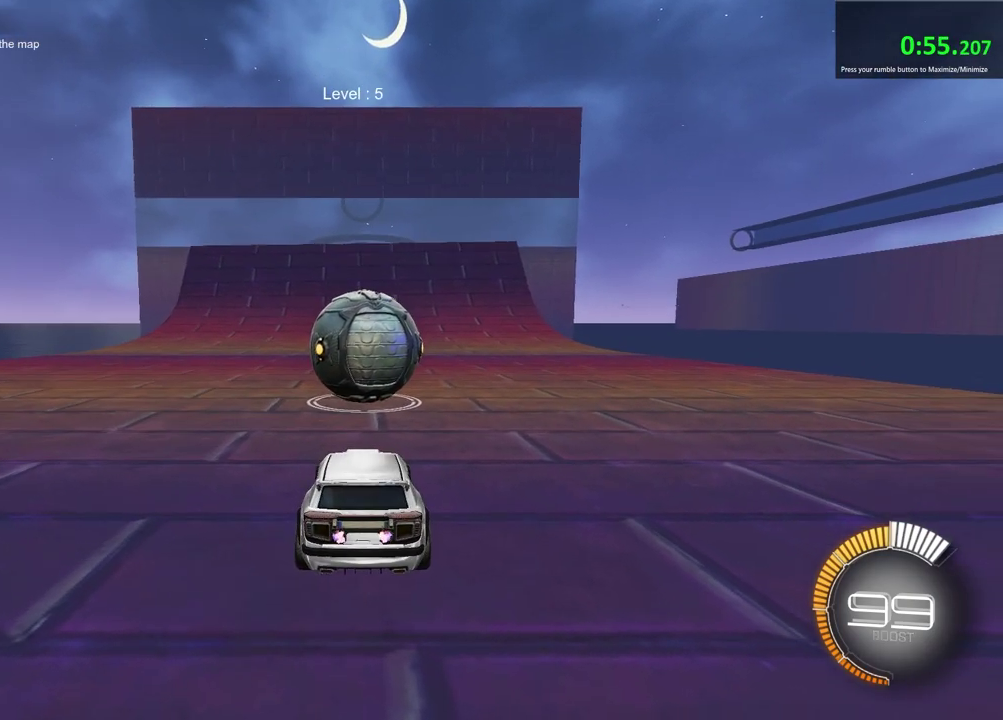
{"dt_ms": 500, "buttons": [], "left_stick": "center", "right_stick": "center", "events": []}
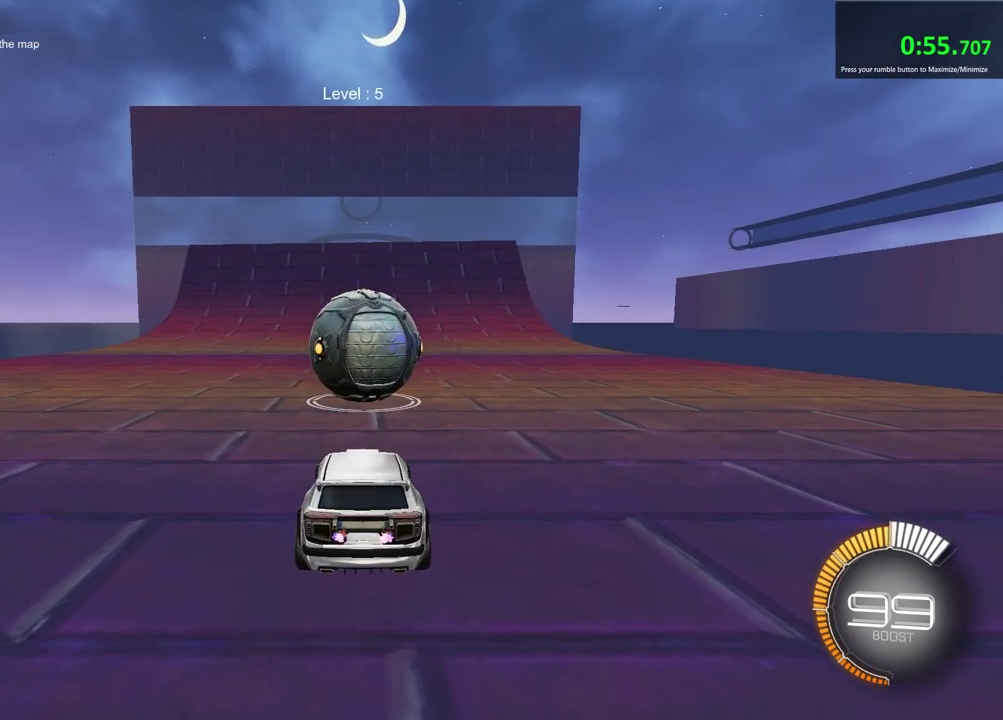
{"dt_ms": 500, "buttons": [], "left_stick": "center", "right_stick": "center", "events": []}
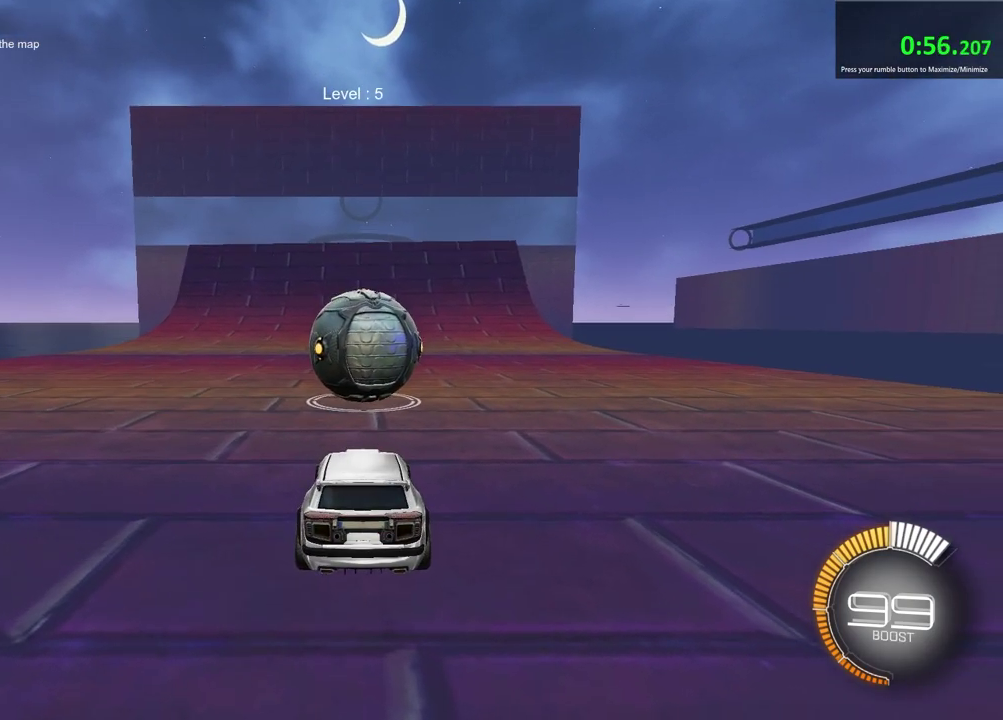
{"dt_ms": 500, "buttons": [], "left_stick": "center", "right_stick": "center", "events": []}
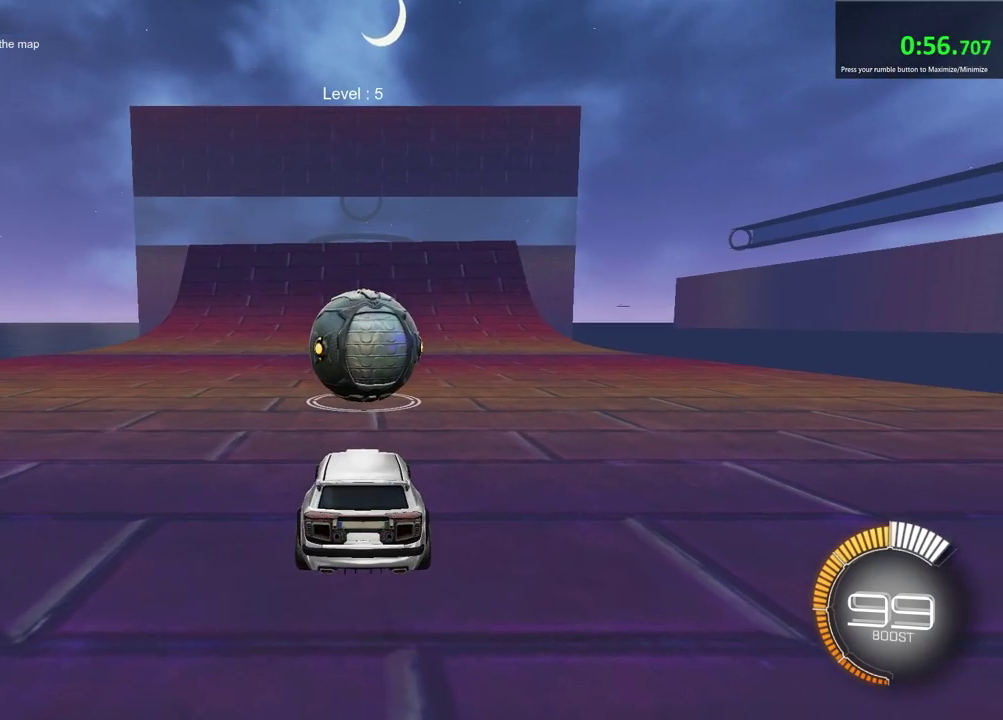
{"dt_ms": 500, "buttons": [], "left_stick": "center", "right_stick": "center", "events": []}
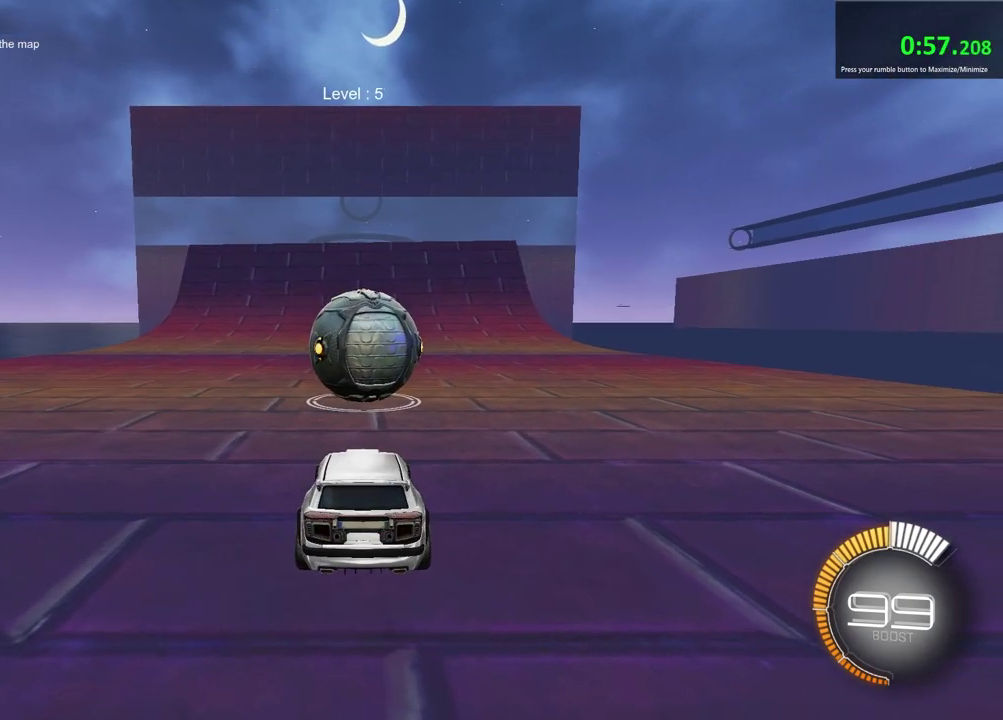
{"dt_ms": 500, "buttons": [], "left_stick": "center", "right_stick": "center", "events": []}
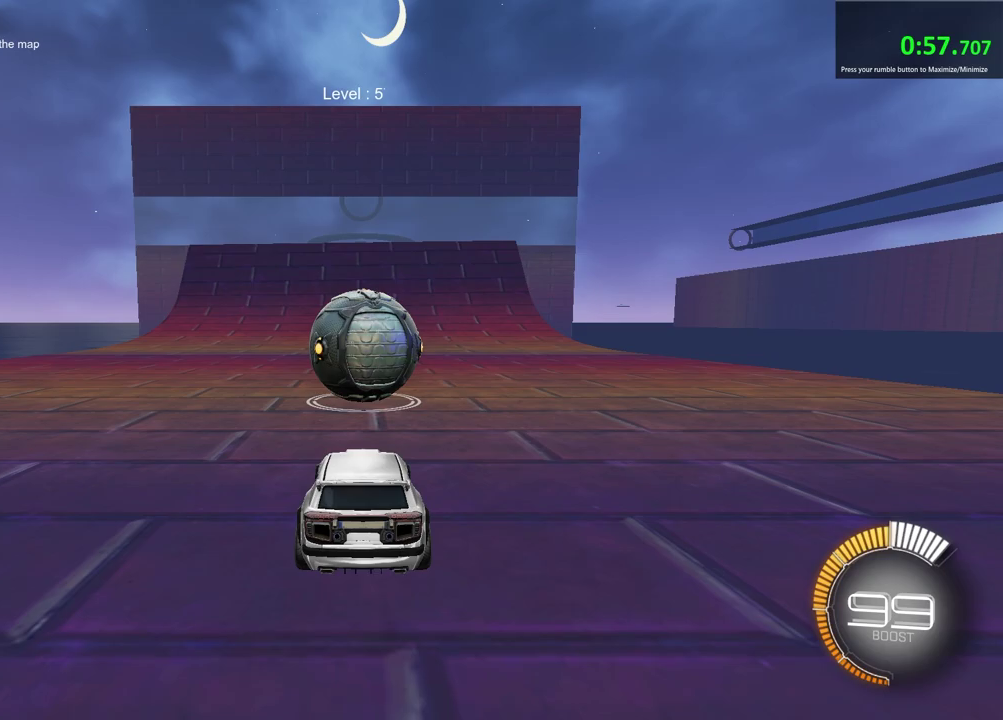
{"dt_ms": 500, "buttons": [], "left_stick": "center", "right_stick": "center", "events": []}
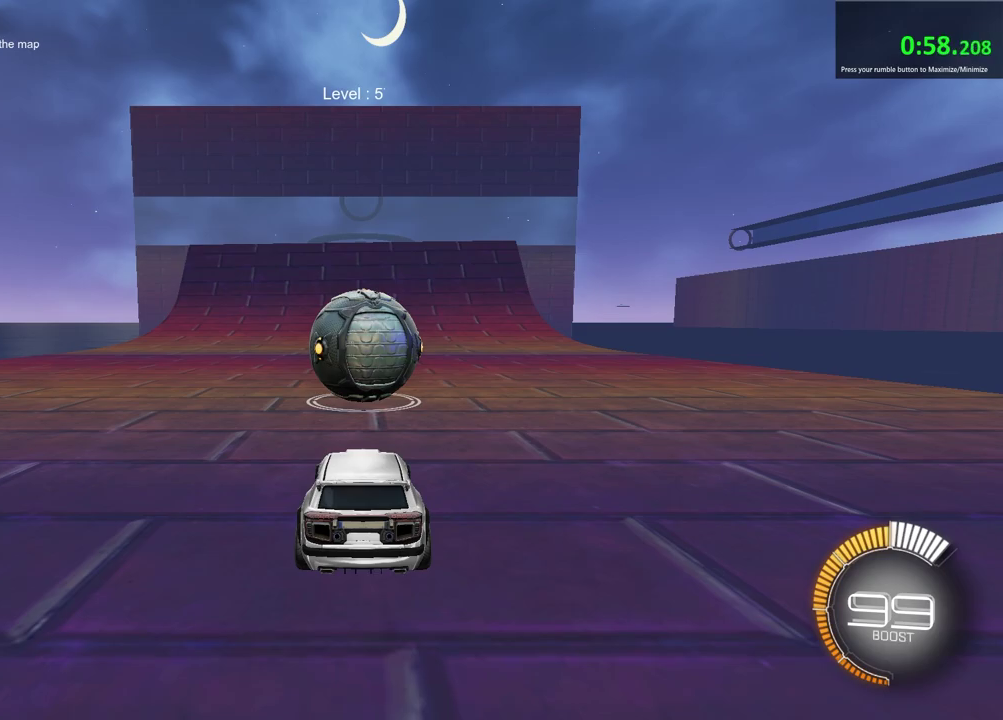
{"dt_ms": 500, "buttons": ["L2"], "left_stick": "center", "right_stick": "center", "events": [[100, "L2", "down"]]}
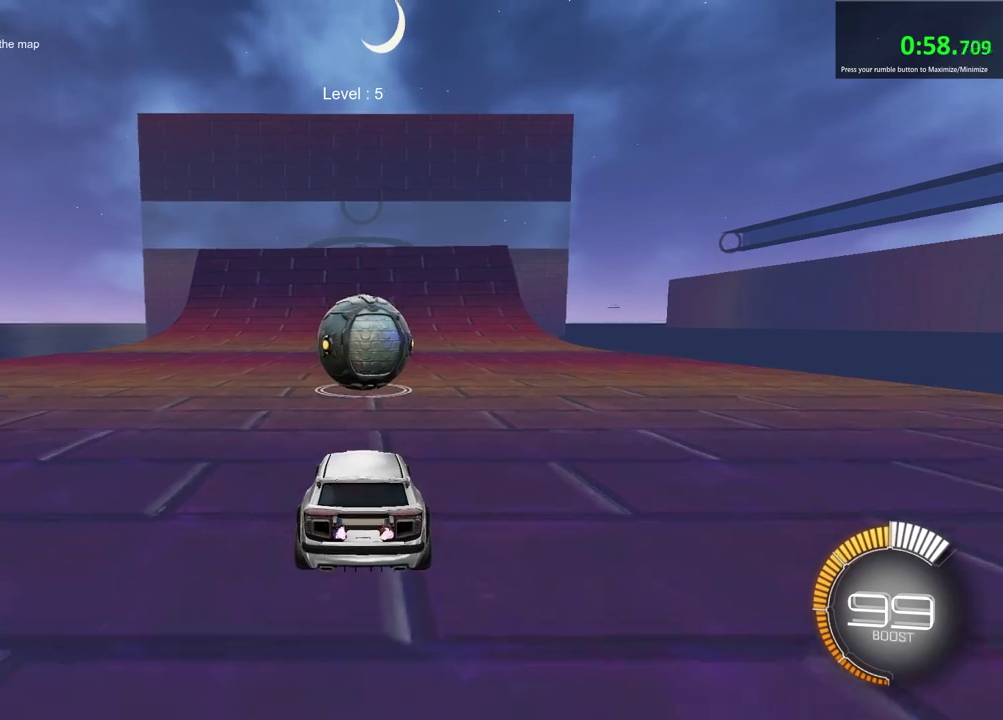
{"dt_ms": 700, "buttons": ["L2"], "left_stick": "center", "right_stick": "center", "events": [[17, "L2", "up"], [200, "R2", "down"], [417, "R2", "up"], [633, "L2", "down"]]}
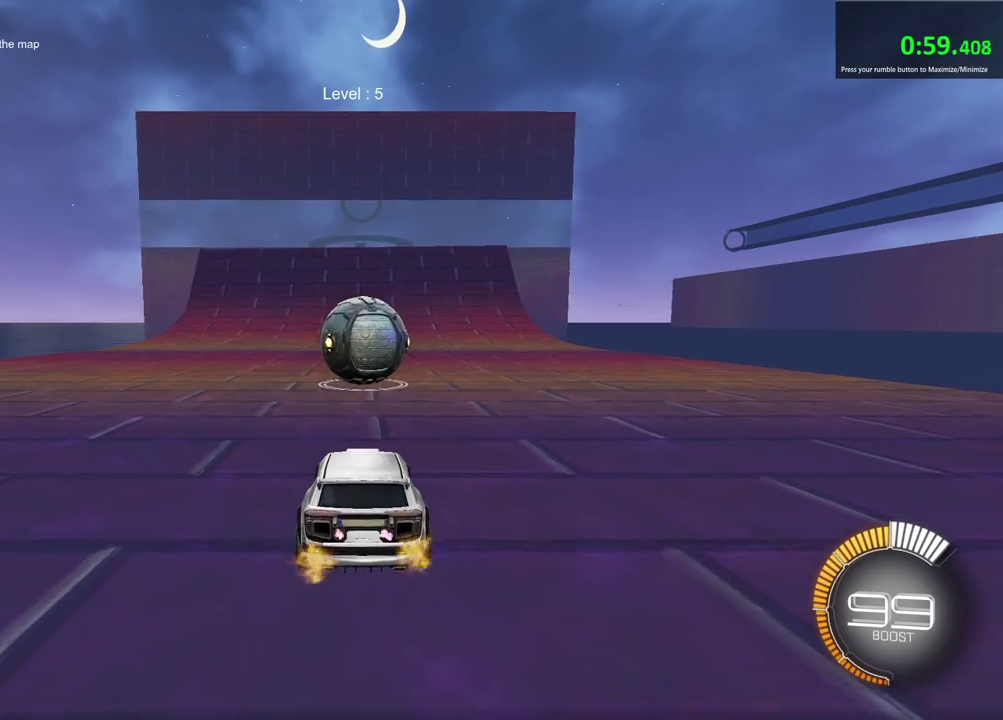
{"dt_ms": 300, "buttons": ["R2"], "left_stick": "center", "right_stick": "center", "events": [[117, "L2", "up"], [283, "R2", "down"]]}
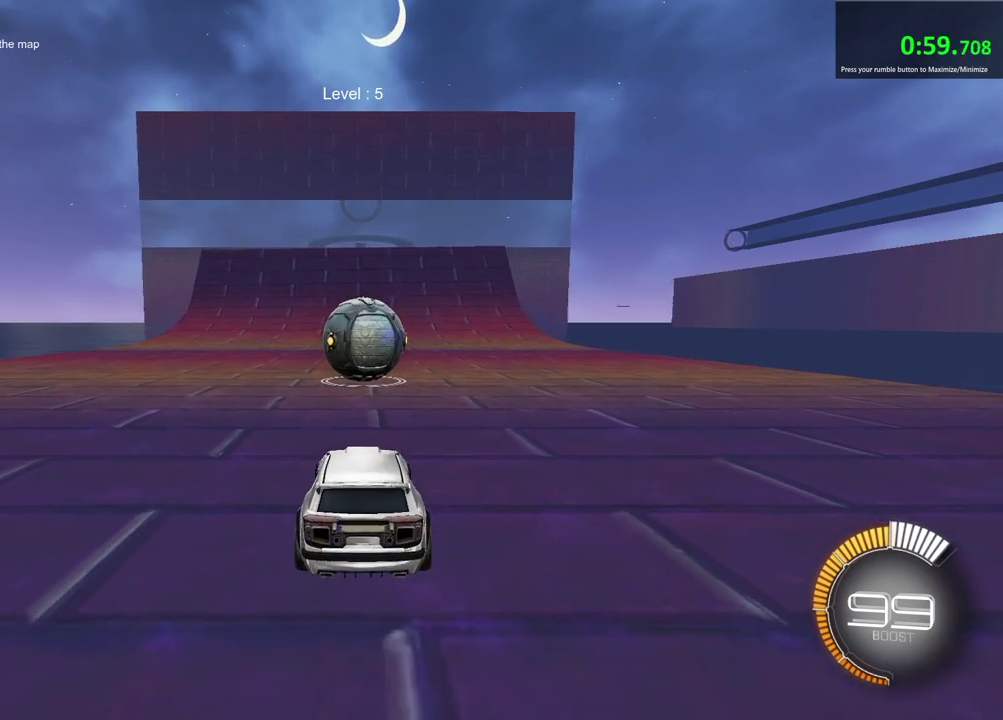
{"dt_ms": 600, "buttons": ["R2"], "left_stick": "up", "right_stick": "center", "events": [[383, "CROSS", "down"], [400, "left_stick", "up"], [467, "CROSS", "up"]]}